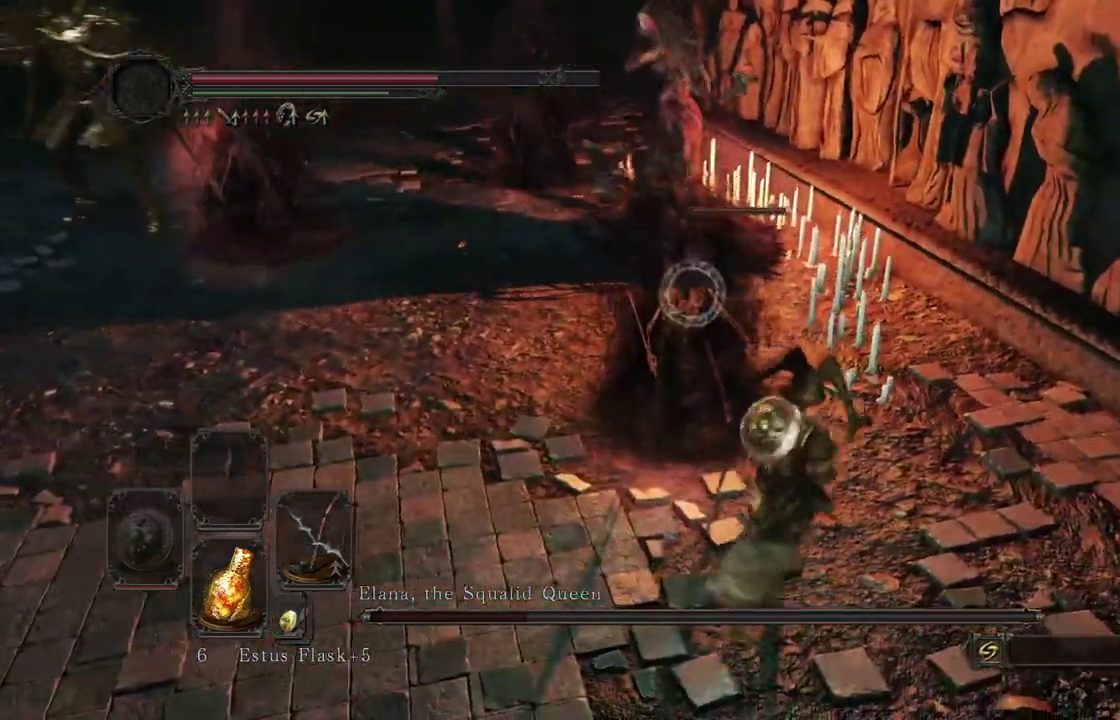
Gameplay with a controller (Xbox layout); each line is a JSON object with the inputs held at the frame after it (dt_ms = milliseconds from this image to that frame). Not read: R2.
{"dt_ms": 600, "buttons": [], "left_stick": "right", "right_stick": "center"}
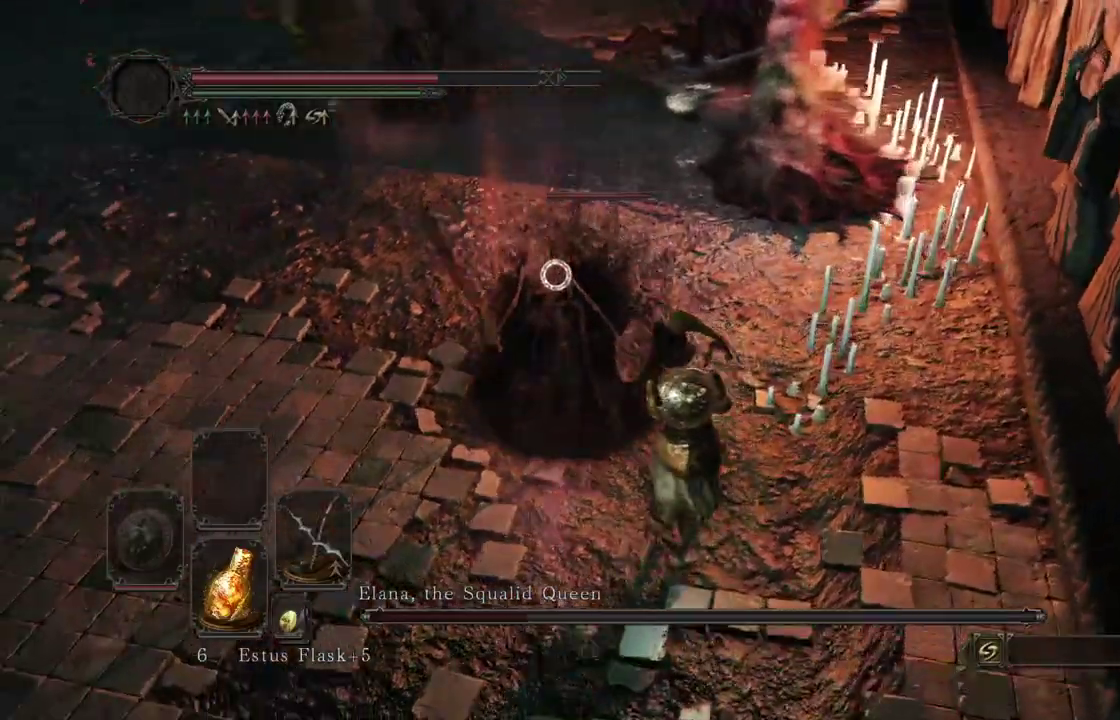
{"dt_ms": 300, "buttons": ["L2"], "left_stick": "right", "right_stick": "center"}
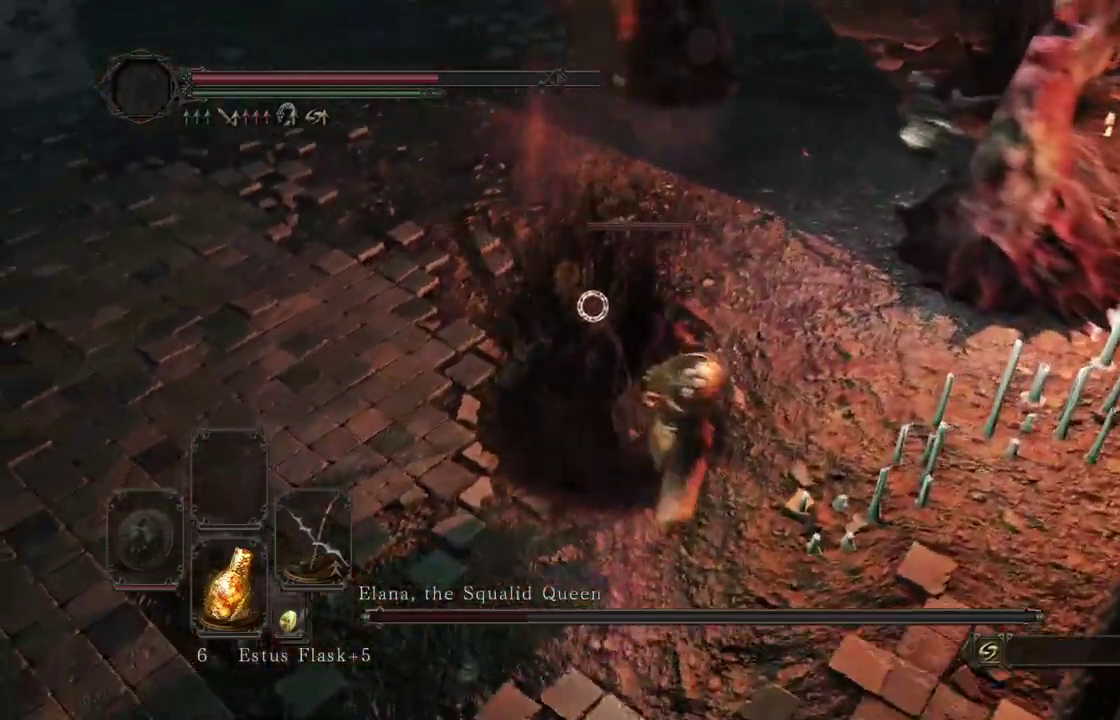
{"dt_ms": 800, "buttons": [], "left_stick": "center", "right_stick": "center"}
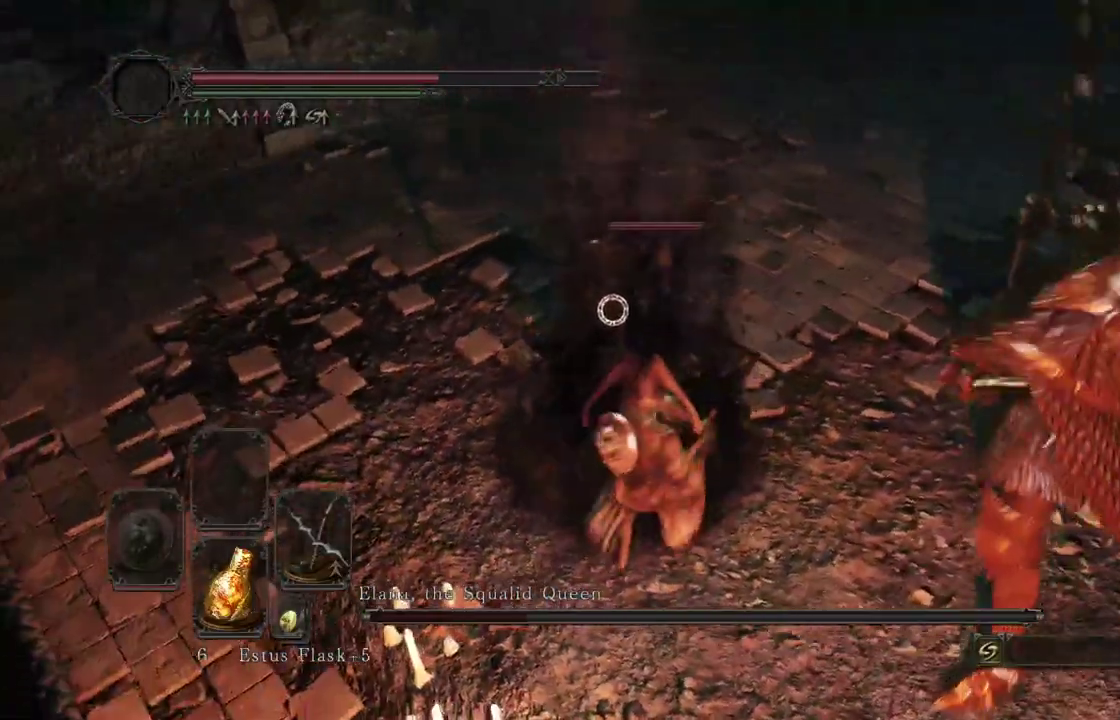
{"dt_ms": 400, "buttons": ["L2"], "left_stick": "right", "right_stick": "center"}
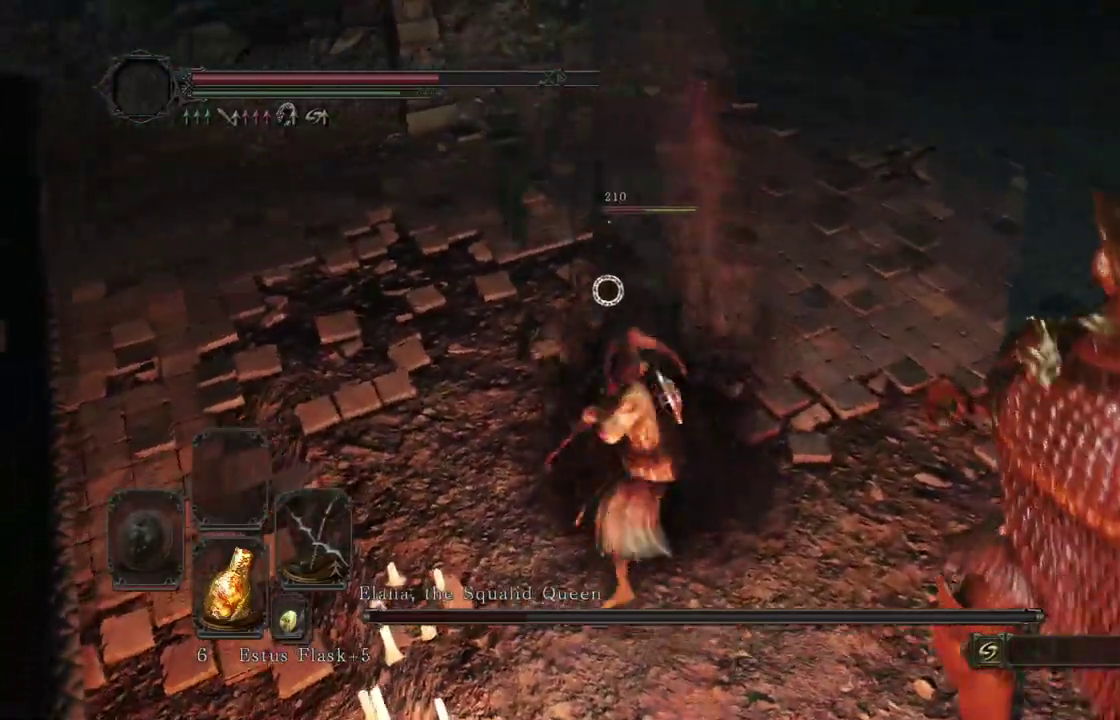
{"dt_ms": 500, "buttons": [], "left_stick": "down", "right_stick": "center"}
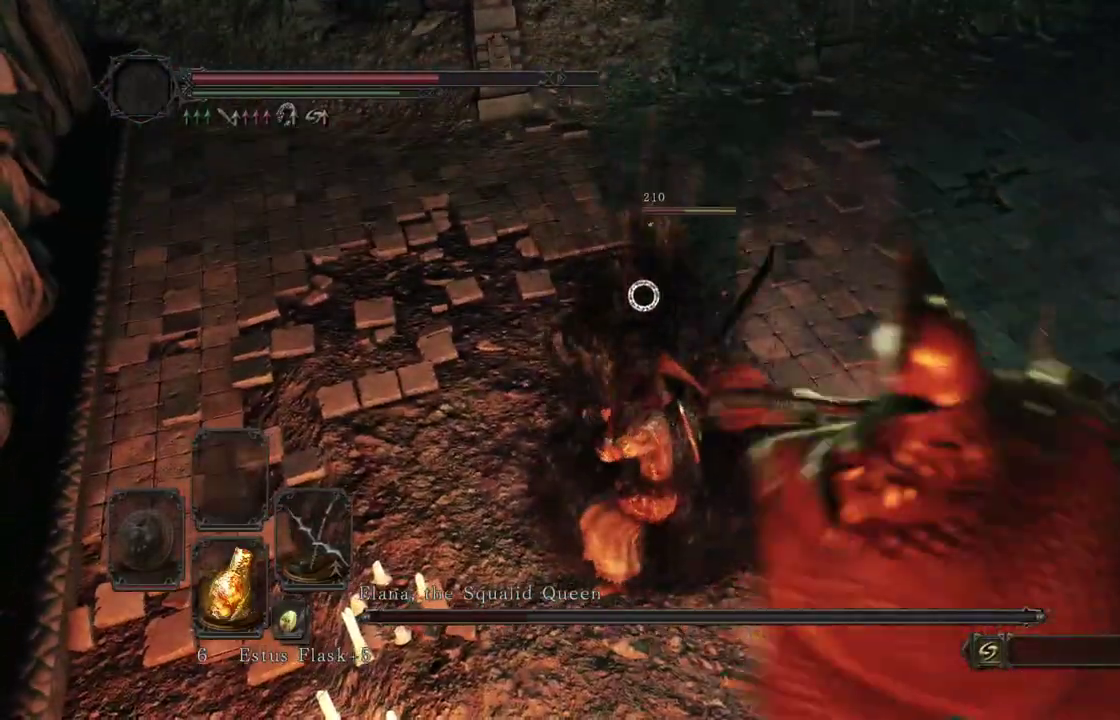
{"dt_ms": 500, "buttons": [], "left_stick": "right", "right_stick": "center"}
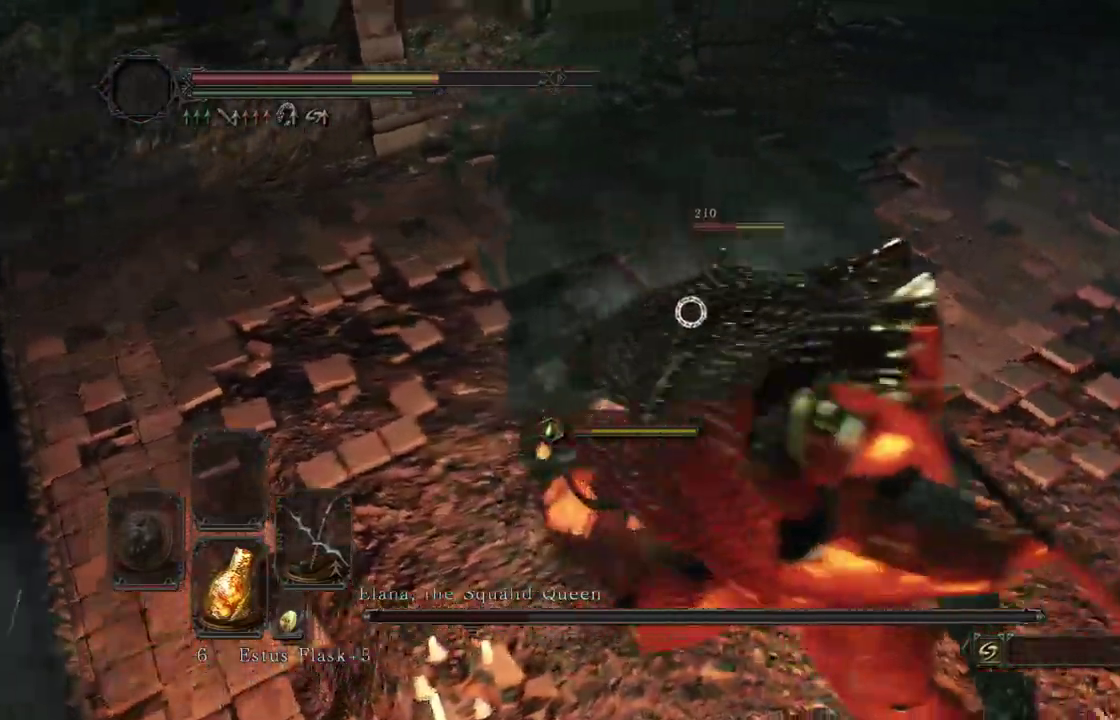
{"dt_ms": 400, "buttons": ["L2"], "left_stick": "down-left", "right_stick": "center"}
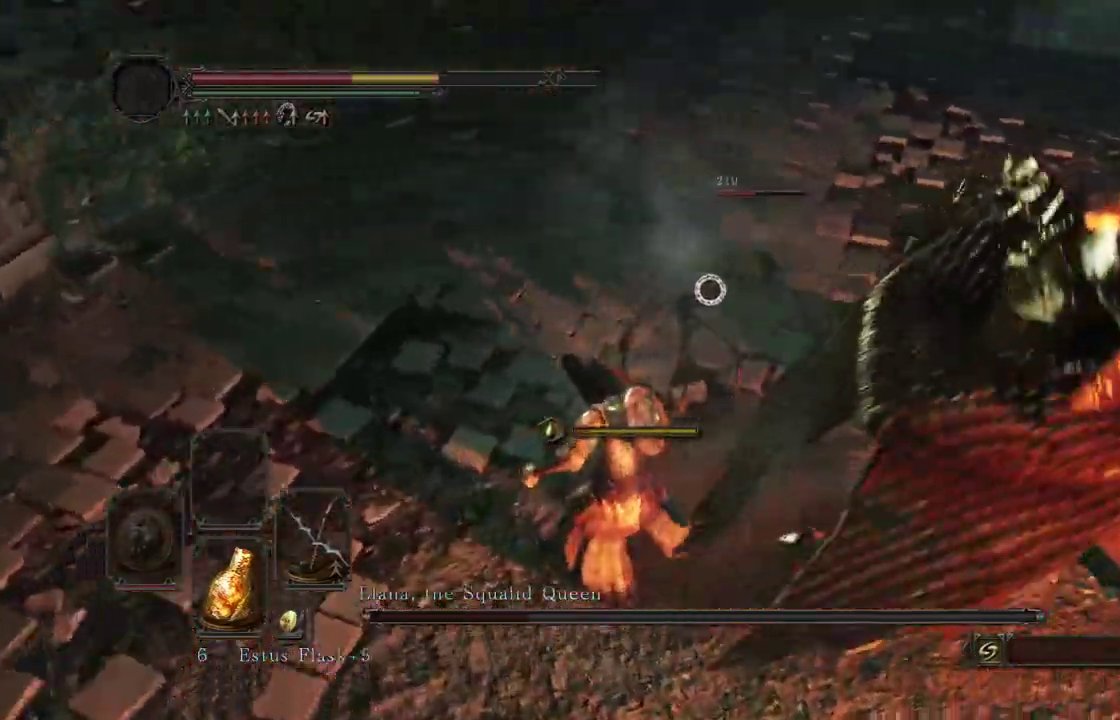
{"dt_ms": 800, "buttons": [], "left_stick": "down-left", "right_stick": "center"}
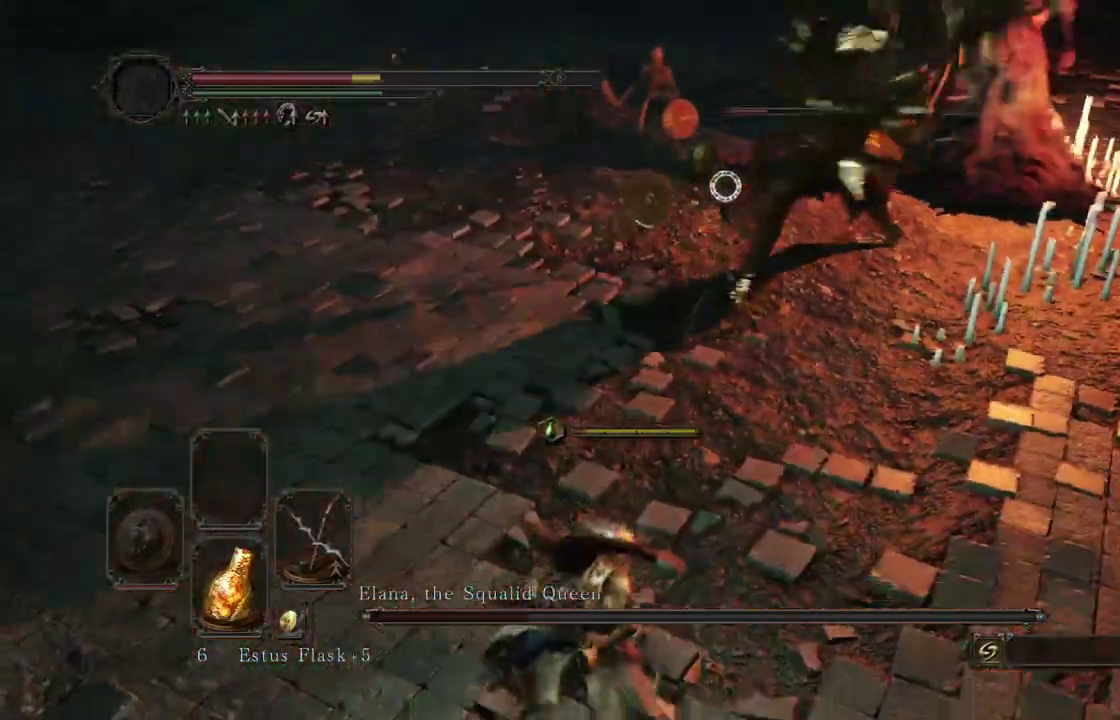
{"dt_ms": 300, "buttons": ["L2"], "left_stick": "down-left", "right_stick": "center"}
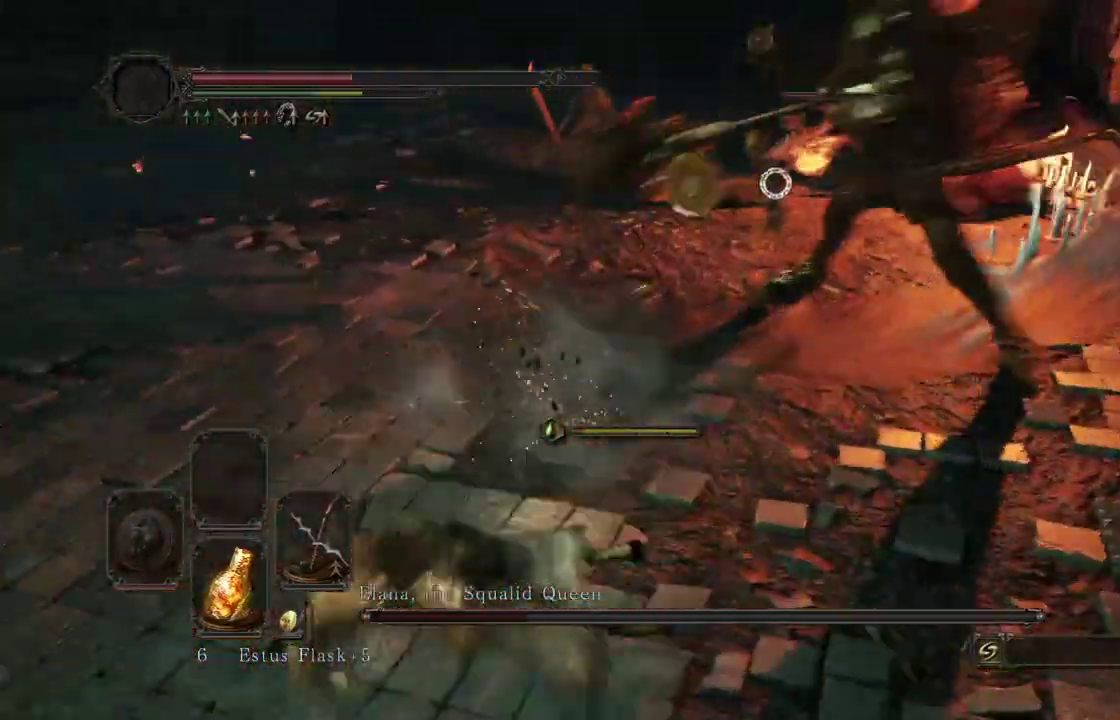
{"dt_ms": 600, "buttons": [], "left_stick": "down-left", "right_stick": "center"}
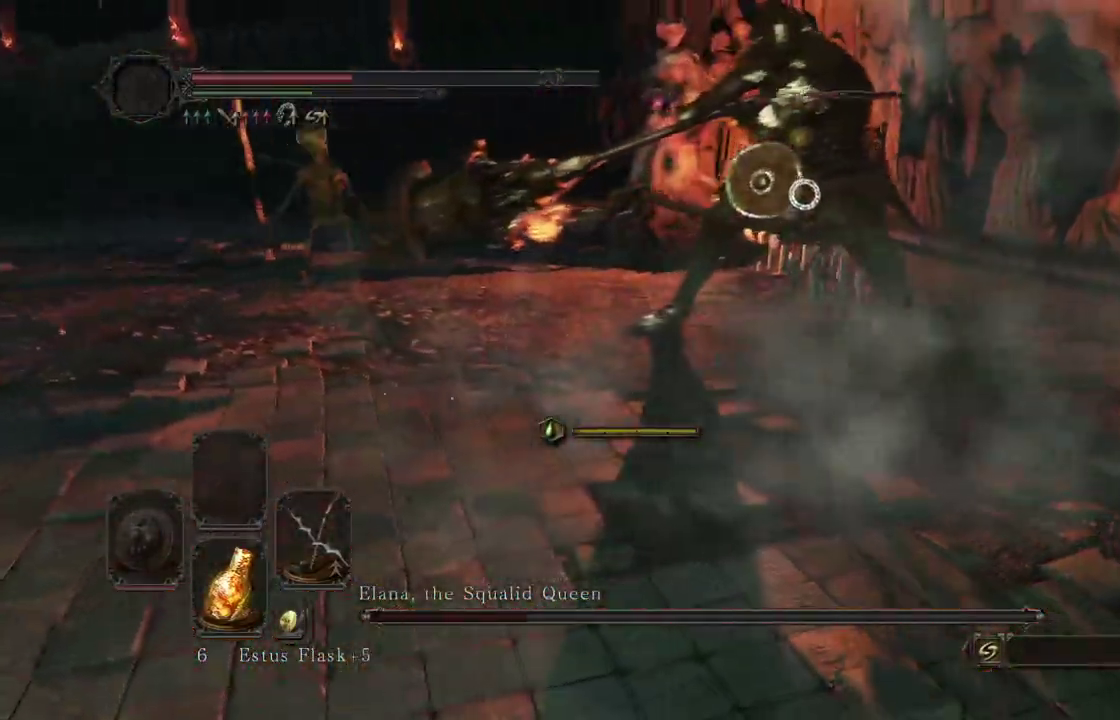
{"dt_ms": 400, "buttons": [], "left_stick": "down-left", "right_stick": "center"}
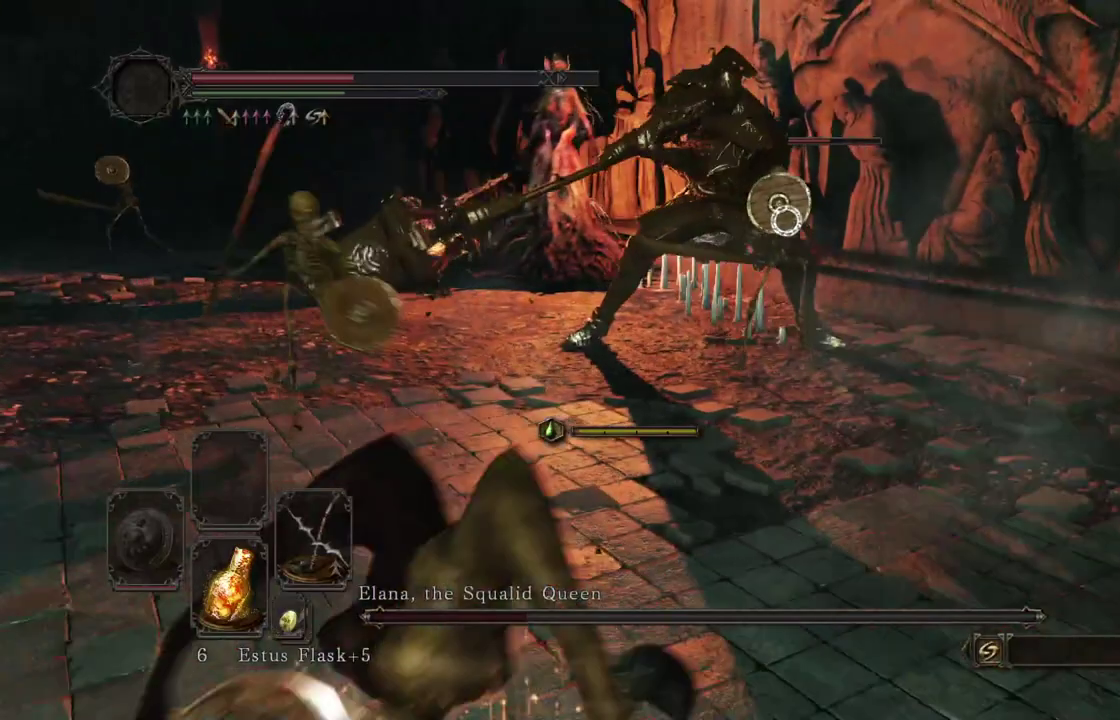
{"dt_ms": 500, "buttons": [], "left_stick": "down-left", "right_stick": "center"}
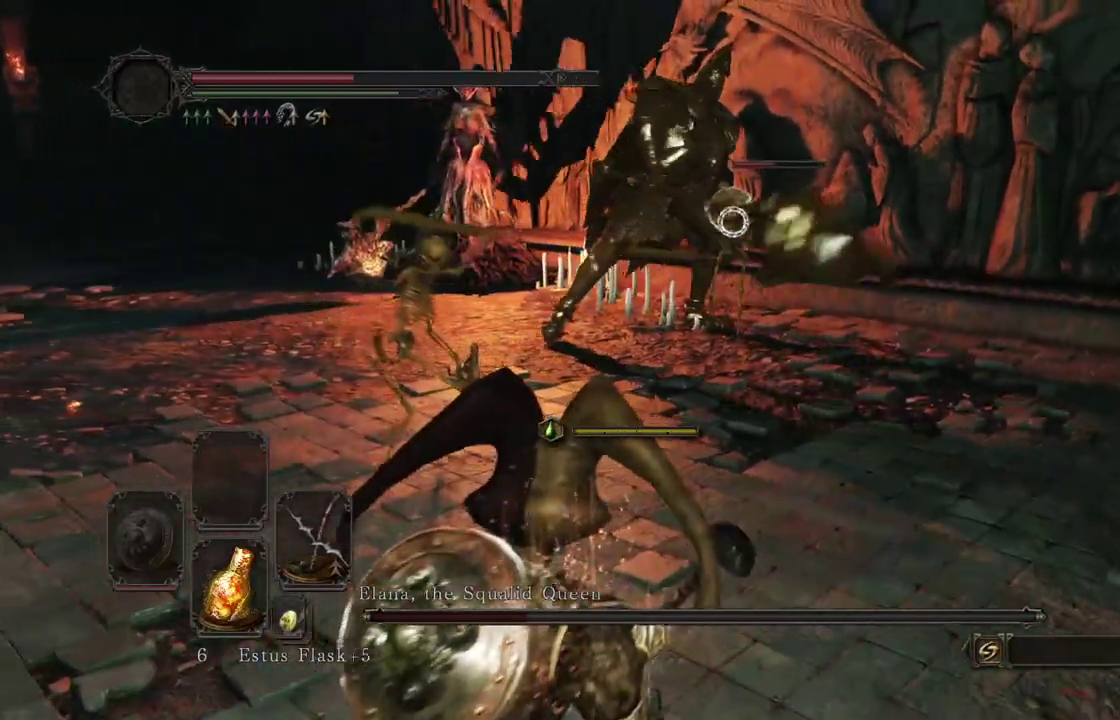
{"dt_ms": 500, "buttons": [], "left_stick": "down", "right_stick": "center"}
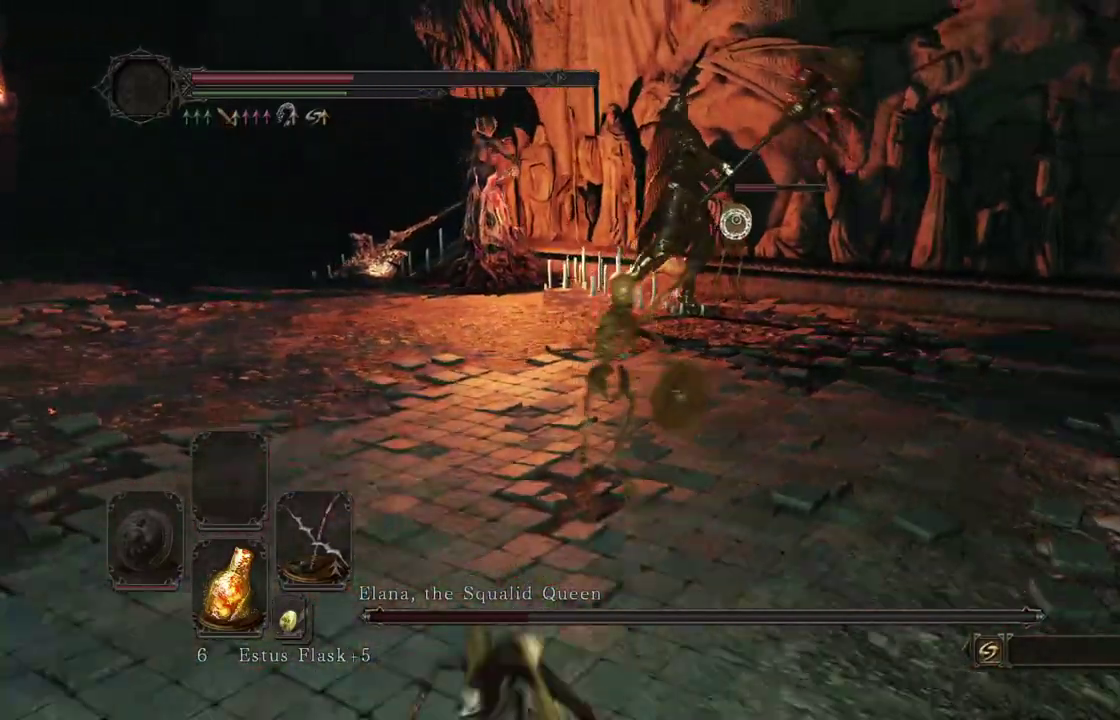
{"dt_ms": 400, "buttons": [], "left_stick": "down", "right_stick": "center"}
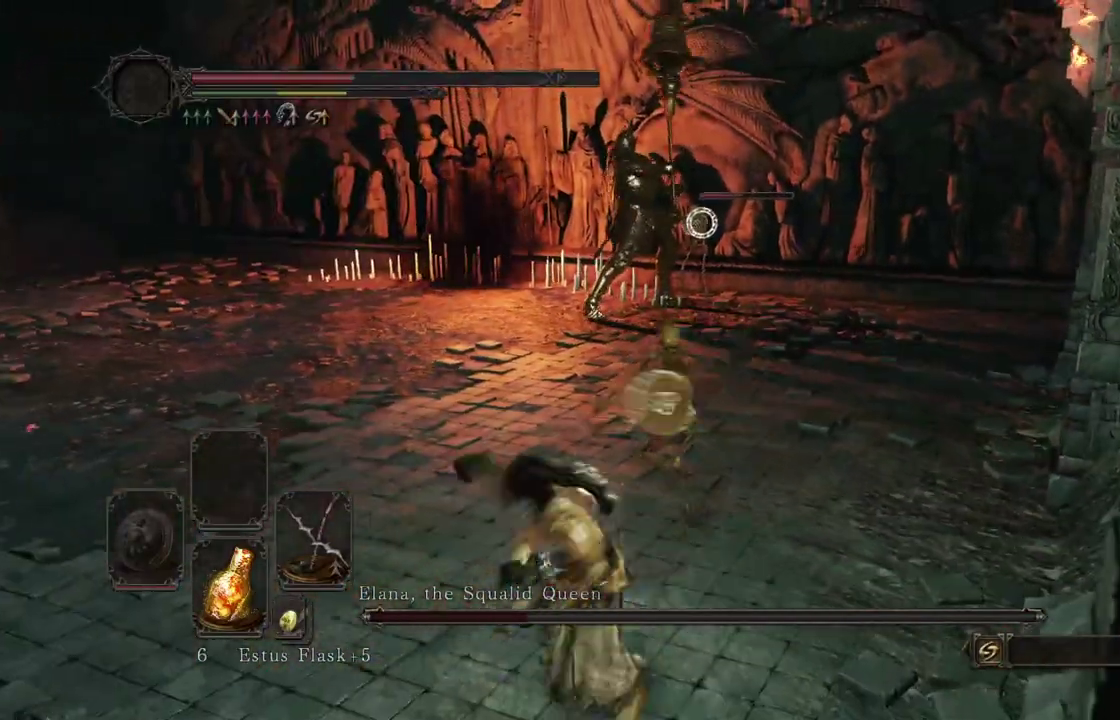
{"dt_ms": 600, "buttons": [], "left_stick": "down-left", "right_stick": "center"}
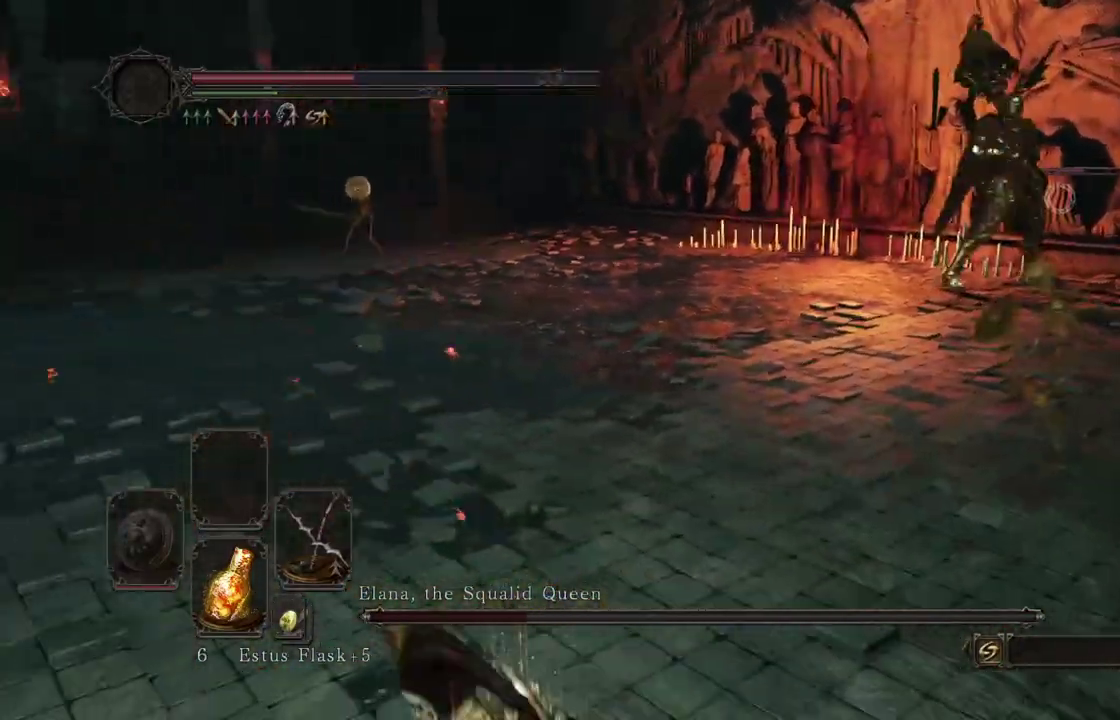
{"dt_ms": 600, "buttons": [], "left_stick": "left", "right_stick": "center"}
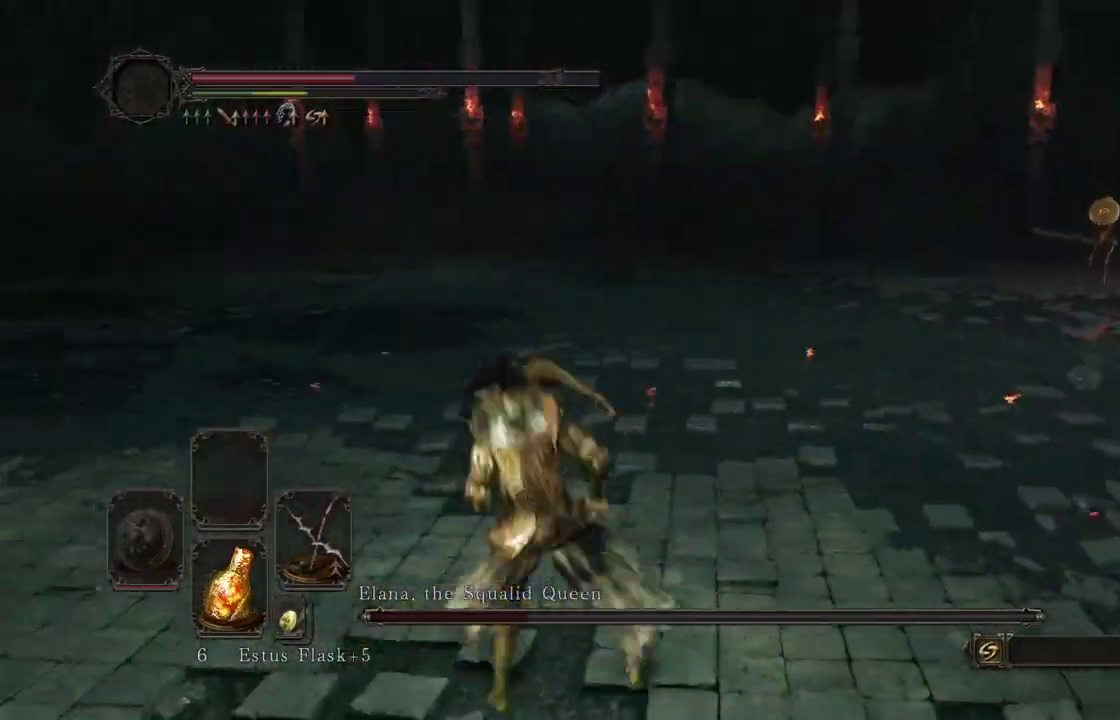
{"dt_ms": 400, "buttons": [], "left_stick": "center", "right_stick": "left"}
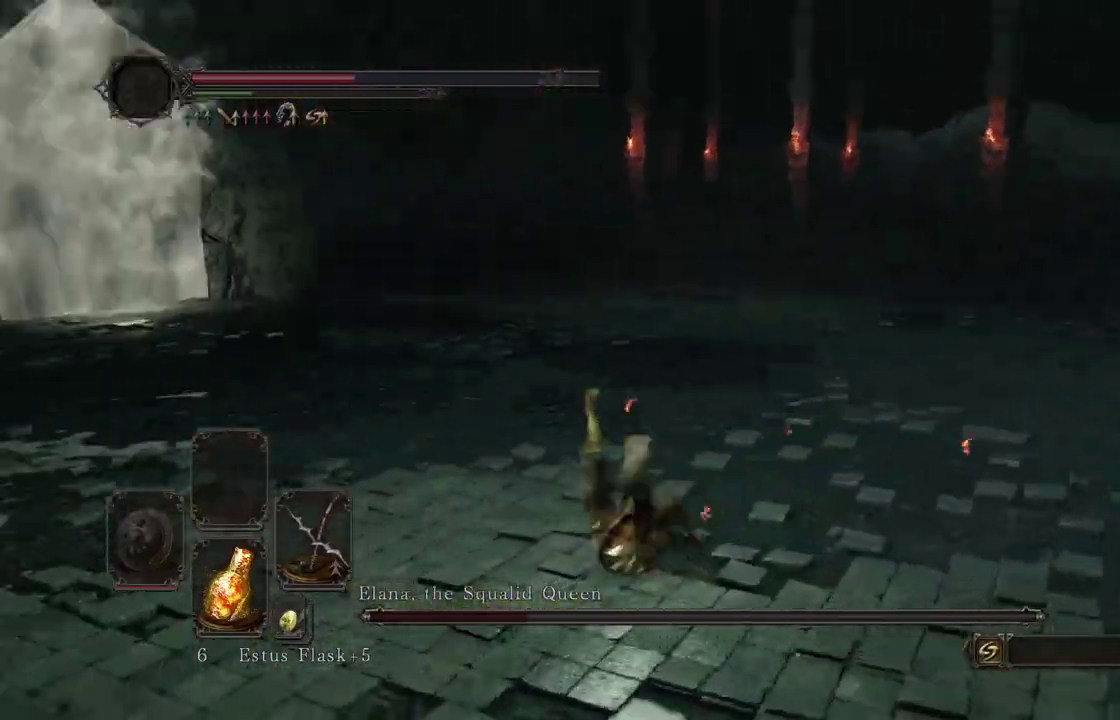
{"dt_ms": 400, "buttons": ["B"], "left_stick": "down-right", "right_stick": "left"}
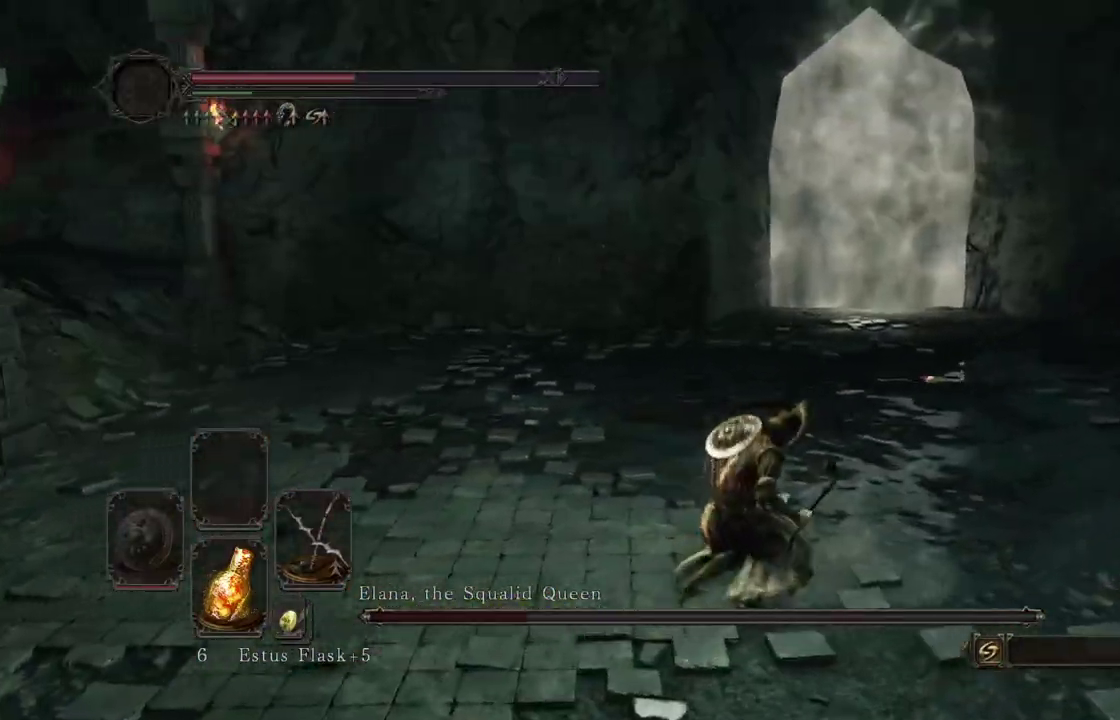
{"dt_ms": 600, "buttons": [], "left_stick": "down", "right_stick": "left"}
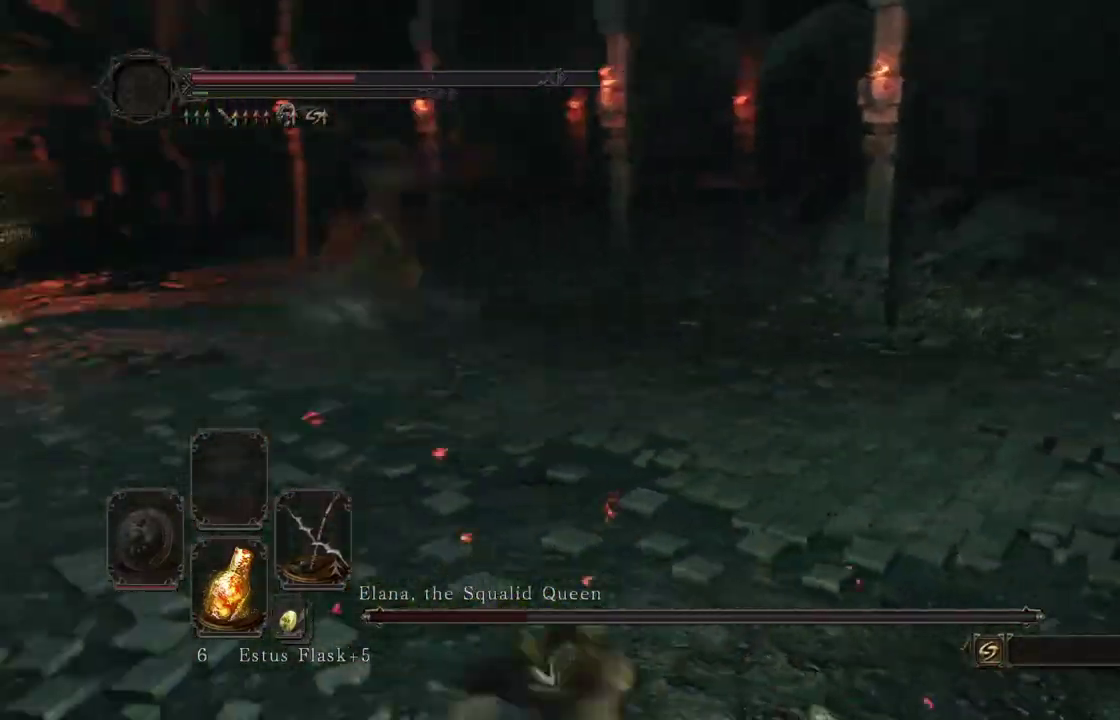
{"dt_ms": 400, "buttons": [], "left_stick": "down", "right_stick": "center"}
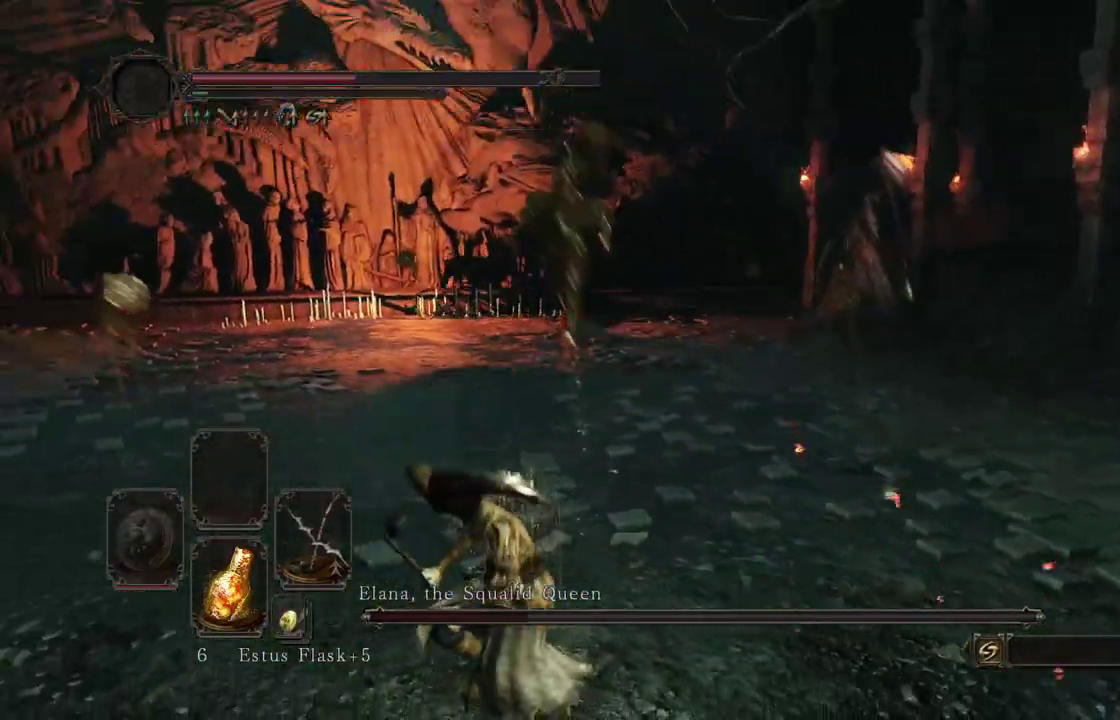
{"dt_ms": 600, "buttons": [], "left_stick": "down-left", "right_stick": "center"}
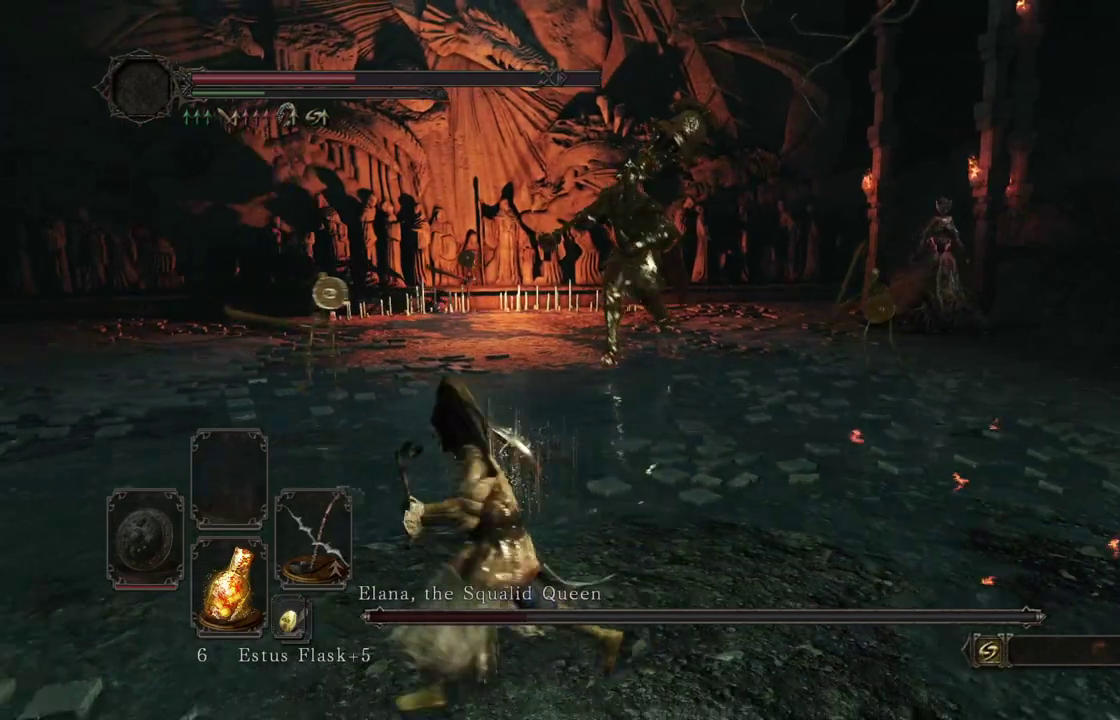
{"dt_ms": 500, "buttons": [], "left_stick": "left", "right_stick": "center"}
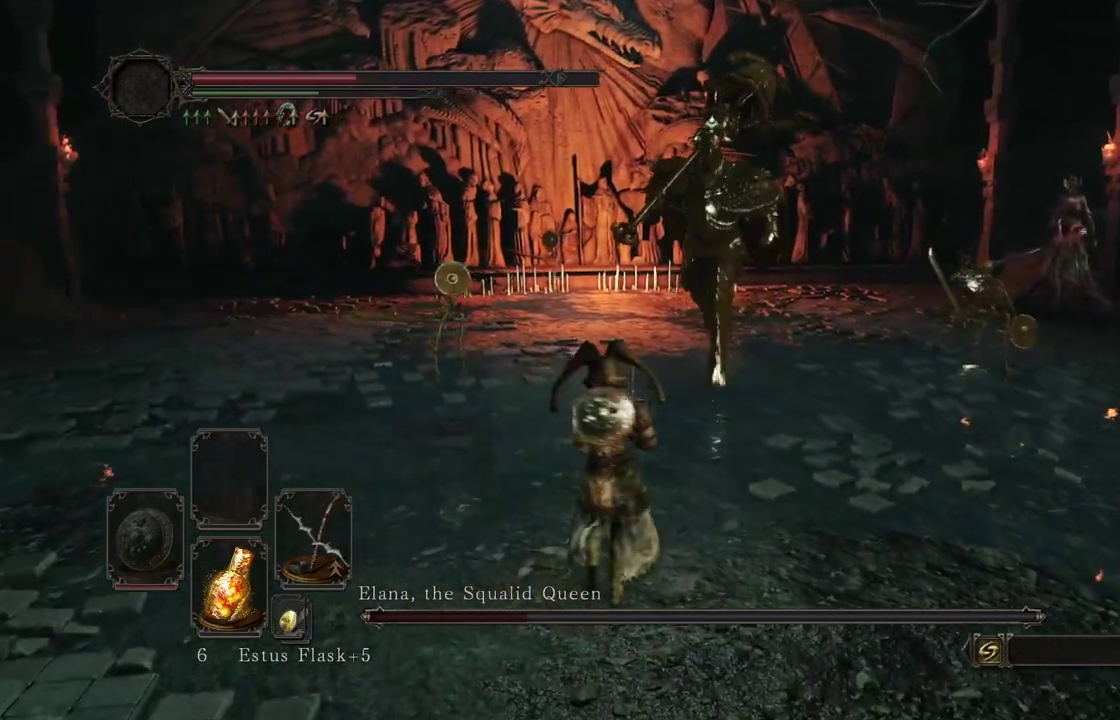
{"dt_ms": 300, "buttons": [], "left_stick": "down", "right_stick": "center"}
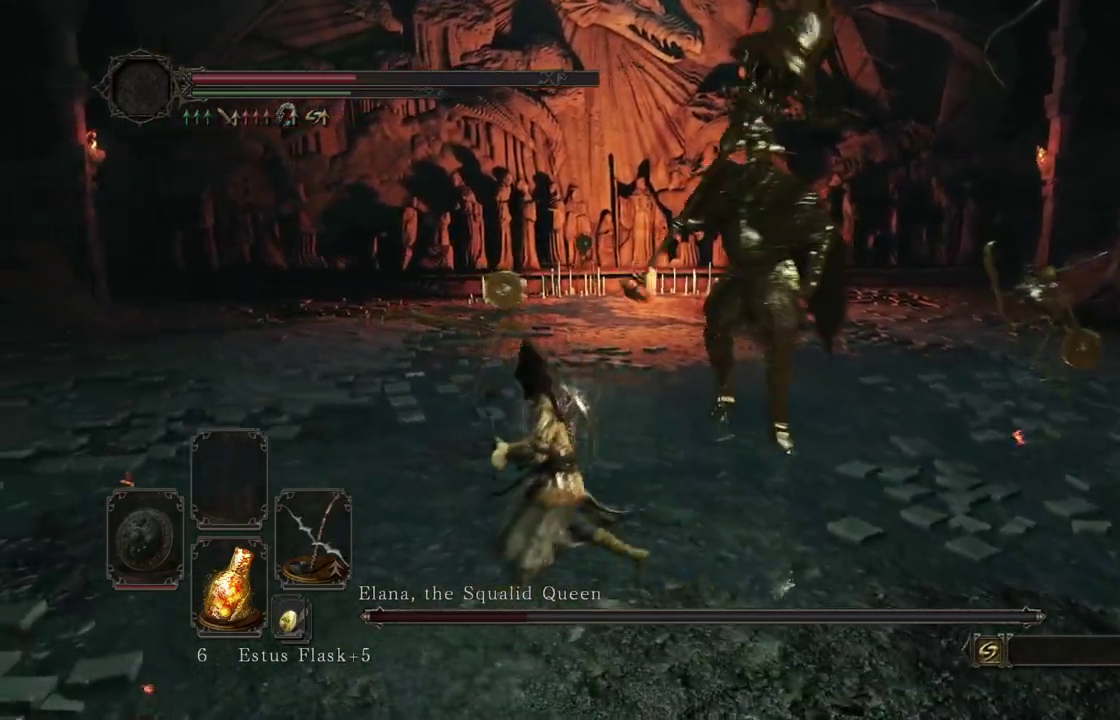
{"dt_ms": 800, "buttons": [], "left_stick": "down-right", "right_stick": "center"}